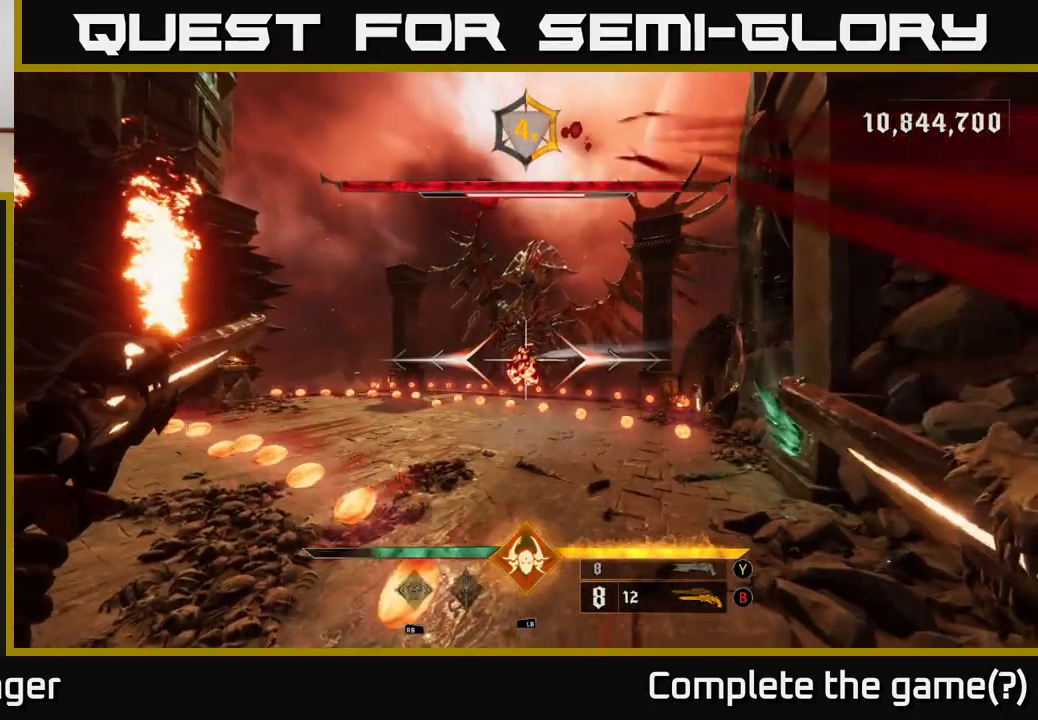
Gameplay with a controller (Xbox layout); each line is a JSON object with the inputs held at the frame after it. "events" lists button and stick changes between this image and that frame as [ms after this image, input, new state], when the widget could be followed in between.
{"buttons": [], "left_stick": "up-left", "right_stick": "center", "events": [[33, "left_stick", "up-left"], [133, "left_stick", "up"], [283, "A", "down"], [317, "left_stick", "left"], [383, "left_stick", "up-left"], [417, "A", "up"]]}
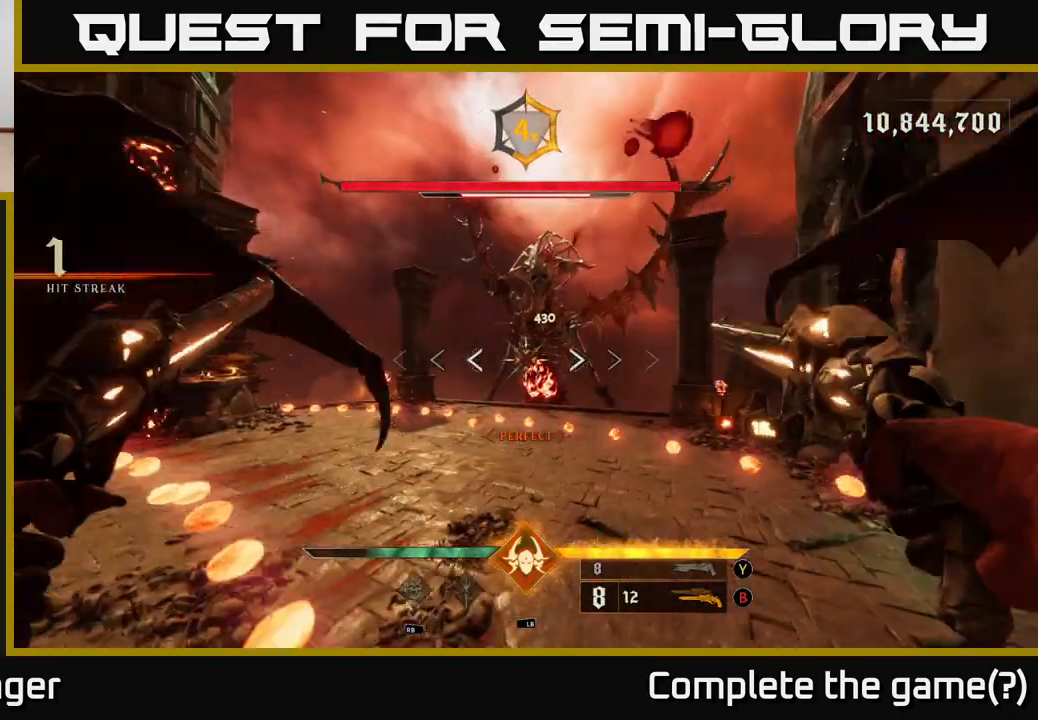
{"buttons": [], "left_stick": "up-left", "right_stick": "center", "events": [[200, "right_stick", "down-right"], [317, "left_stick", "up"], [400, "R2", "down"], [400, "right_stick", "center"], [433, "left_stick", "up-left"], [500, "R2", "up"]]}
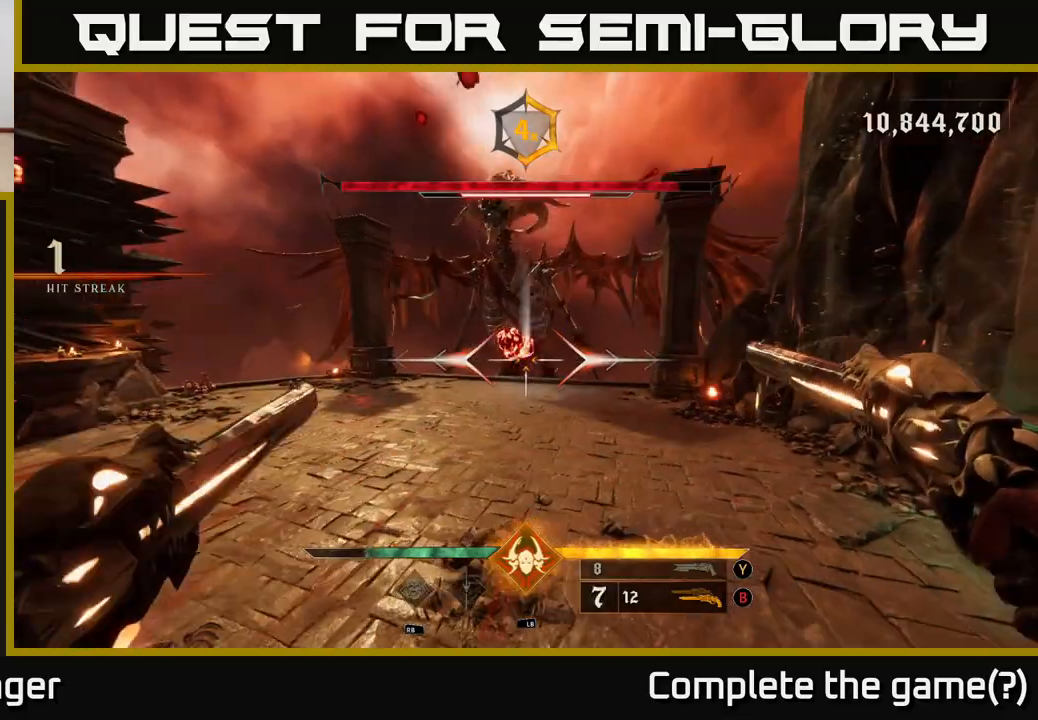
{"buttons": [], "left_stick": "up-left", "right_stick": "center", "events": [[167, "right_stick", "up"], [333, "right_stick", "center"], [367, "R2", "down"], [467, "R2", "up"]]}
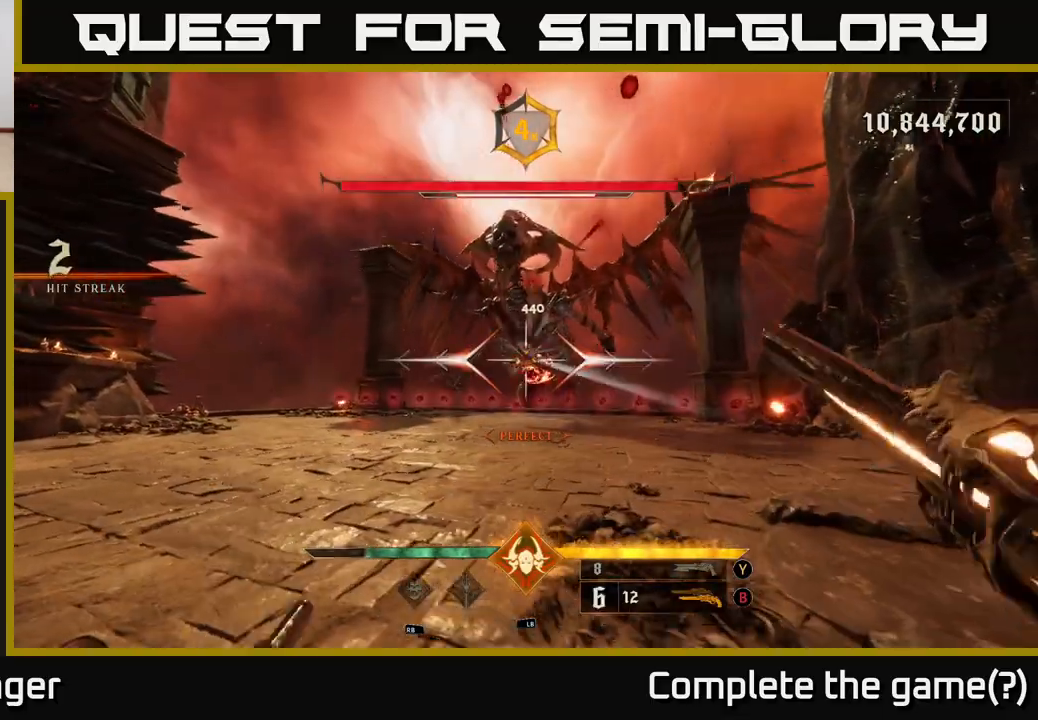
{"buttons": [], "left_stick": "up-left", "right_stick": "center", "events": [[100, "right_stick", "right"], [200, "right_stick", "center"], [333, "R2", "down"], [433, "R2", "up"]]}
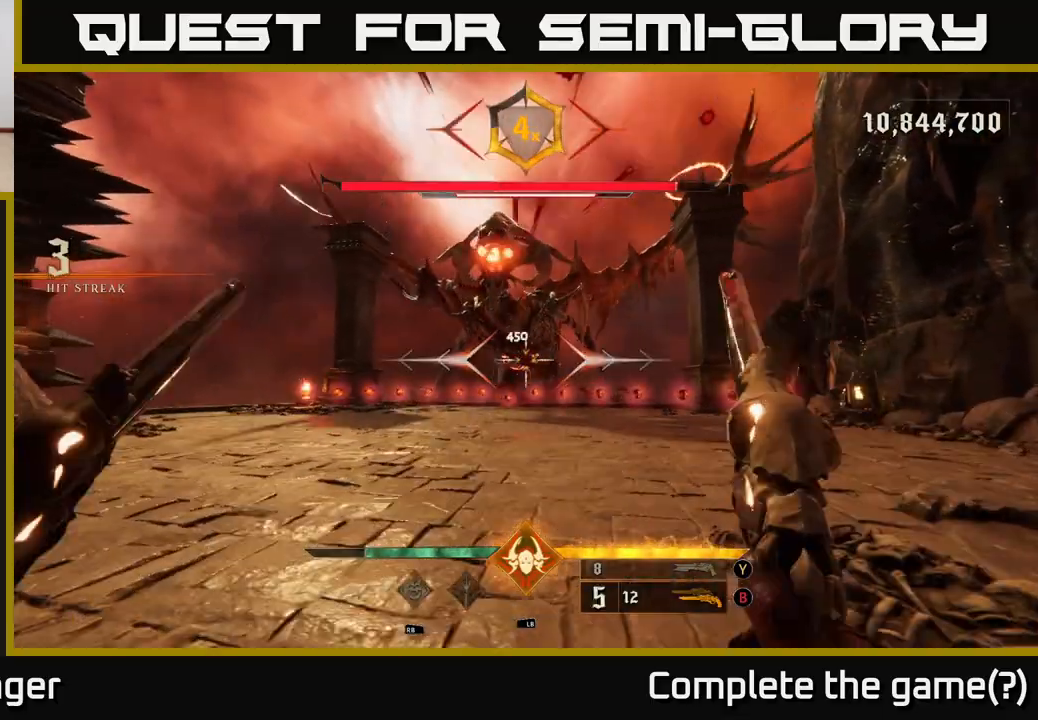
{"buttons": ["A"], "left_stick": "left", "right_stick": "center", "events": [[50, "A", "down"], [183, "A", "up"], [300, "A", "down"], [383, "X", "down"], [417, "left_stick", "left"], [500, "X", "up"]]}
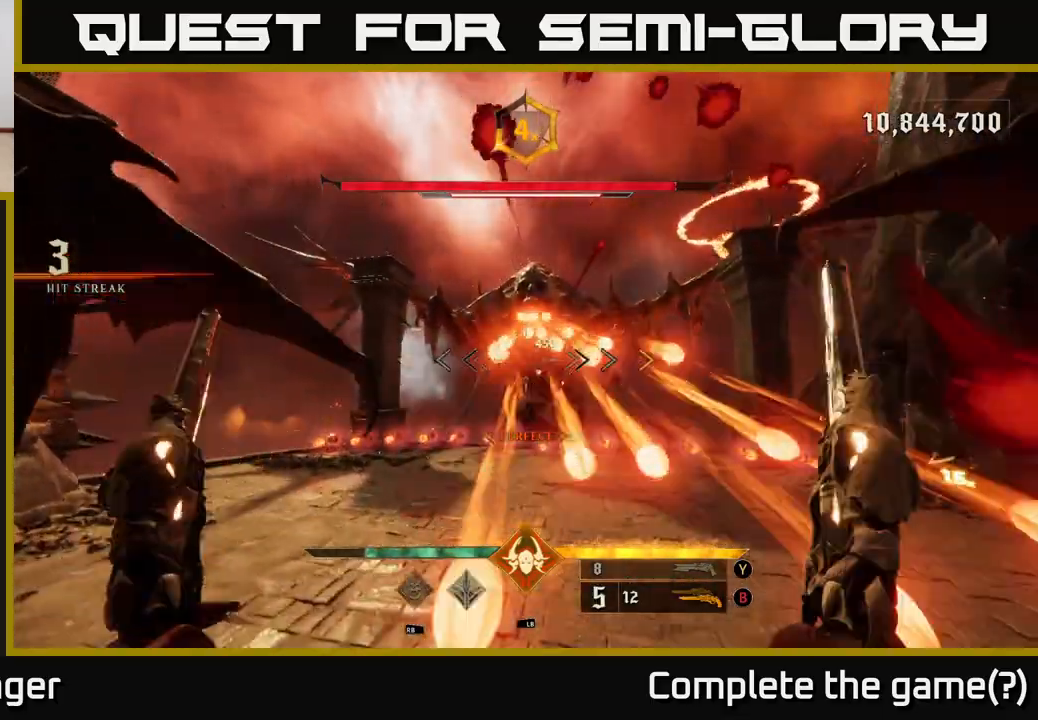
{"buttons": [], "left_stick": "left", "right_stick": "center", "events": [[67, "A", "up"]]}
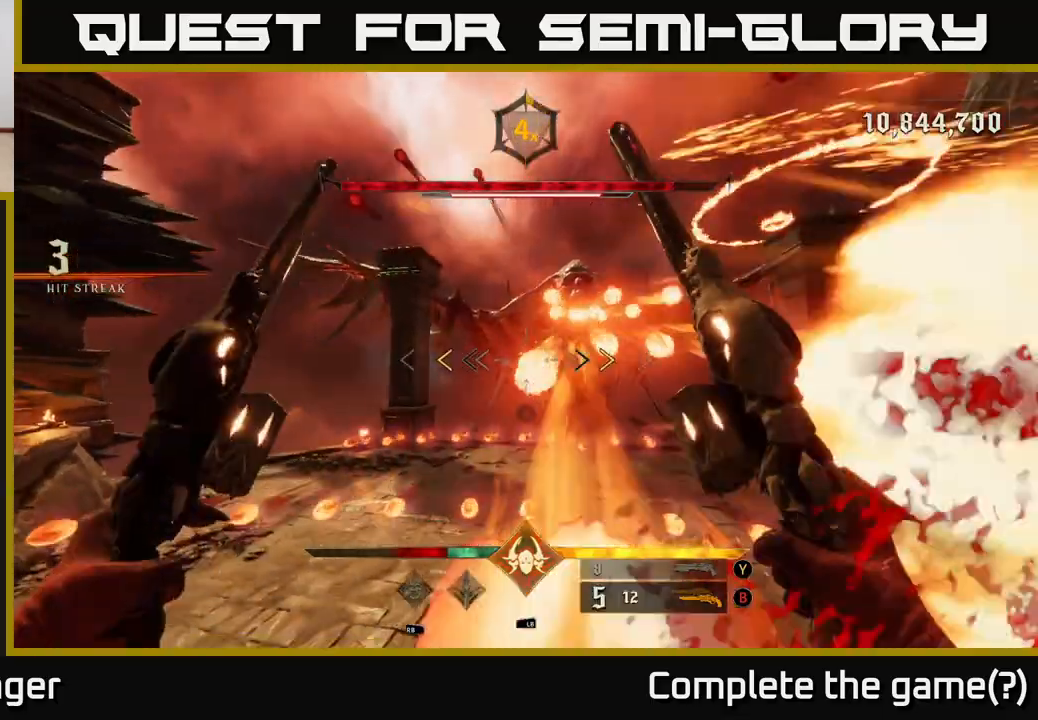
{"buttons": [], "left_stick": "center", "right_stick": "center", "events": [[67, "left_stick", "down-left"], [167, "L2", "down"], [283, "A", "down"], [283, "L2", "up"], [283, "X", "down"], [350, "left_stick", "left"], [383, "X", "up"], [433, "A", "up"], [500, "left_stick", "center"]]}
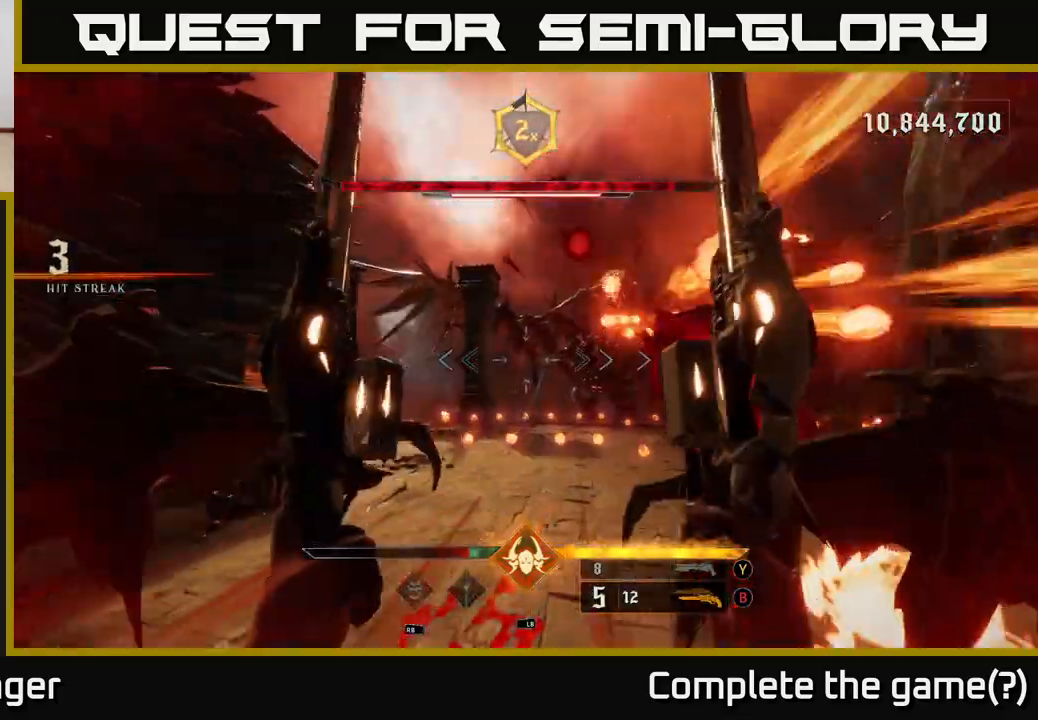
{"buttons": [], "left_stick": "up-left", "right_stick": "center", "events": [[83, "left_stick", "down-left"], [233, "left_stick", "up-left"], [400, "A", "down"], [483, "A", "up"]]}
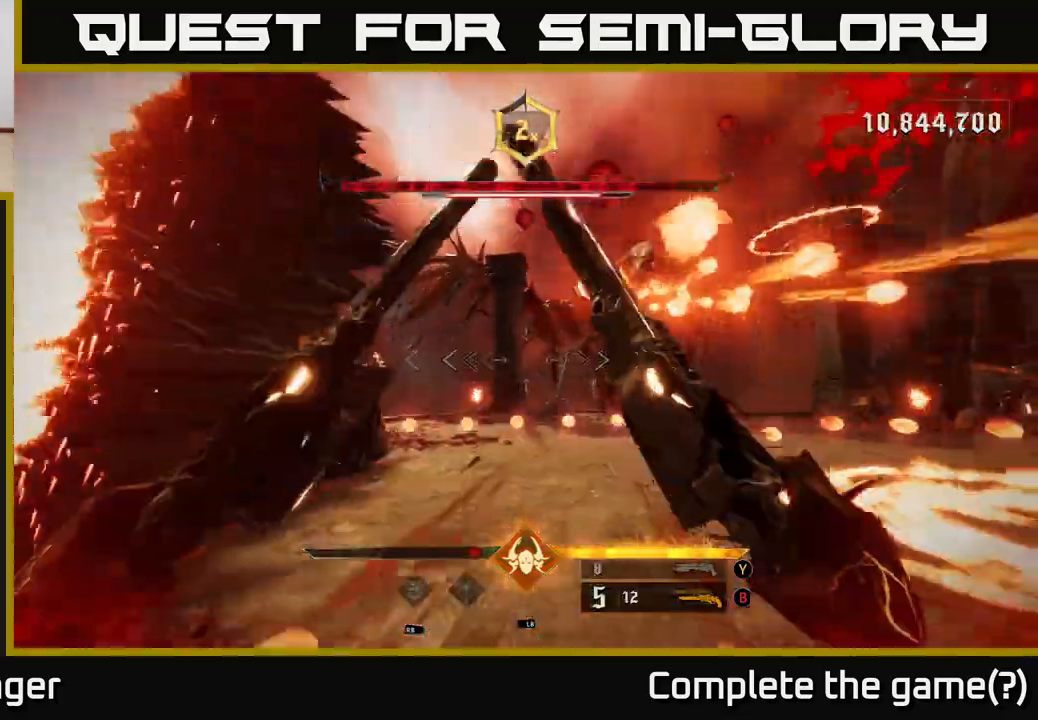
{"buttons": [], "left_stick": "left", "right_stick": "right", "events": [[83, "A", "down"], [100, "left_stick", "up"], [217, "A", "up"], [217, "L2", "down"], [333, "L2", "up"], [350, "right_stick", "right"], [367, "left_stick", "up-left"], [467, "left_stick", "left"]]}
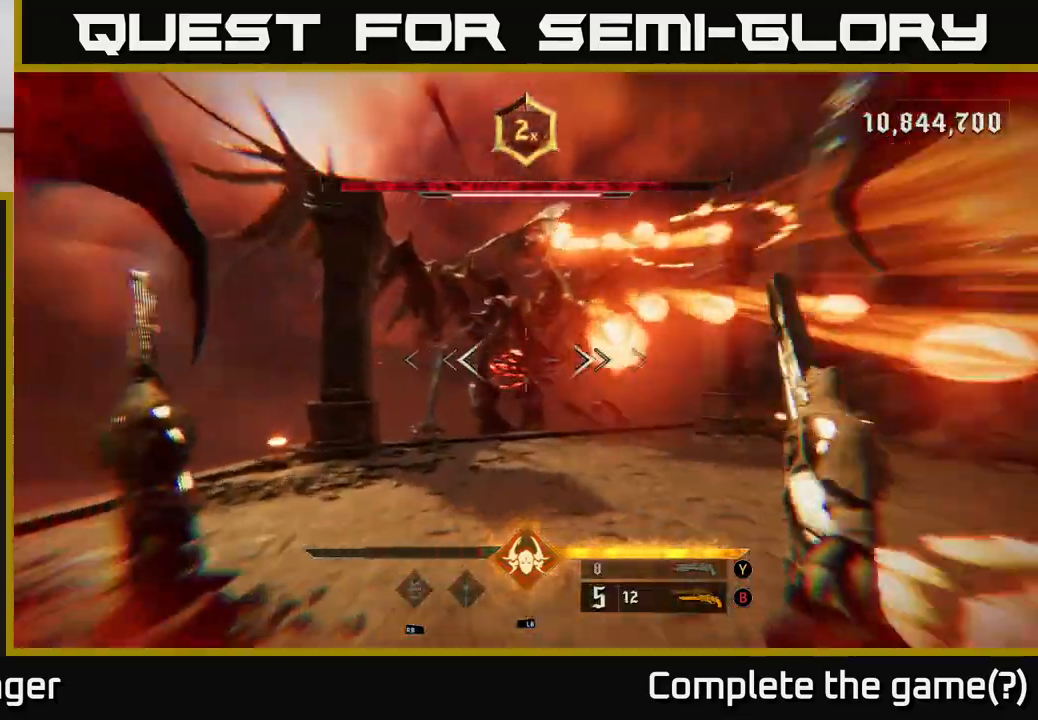
{"buttons": [], "left_stick": "down-left", "right_stick": "center", "events": [[167, "right_stick", "center"], [300, "right_stick", "right"], [483, "right_stick", "center"], [500, "left_stick", "down-left"]]}
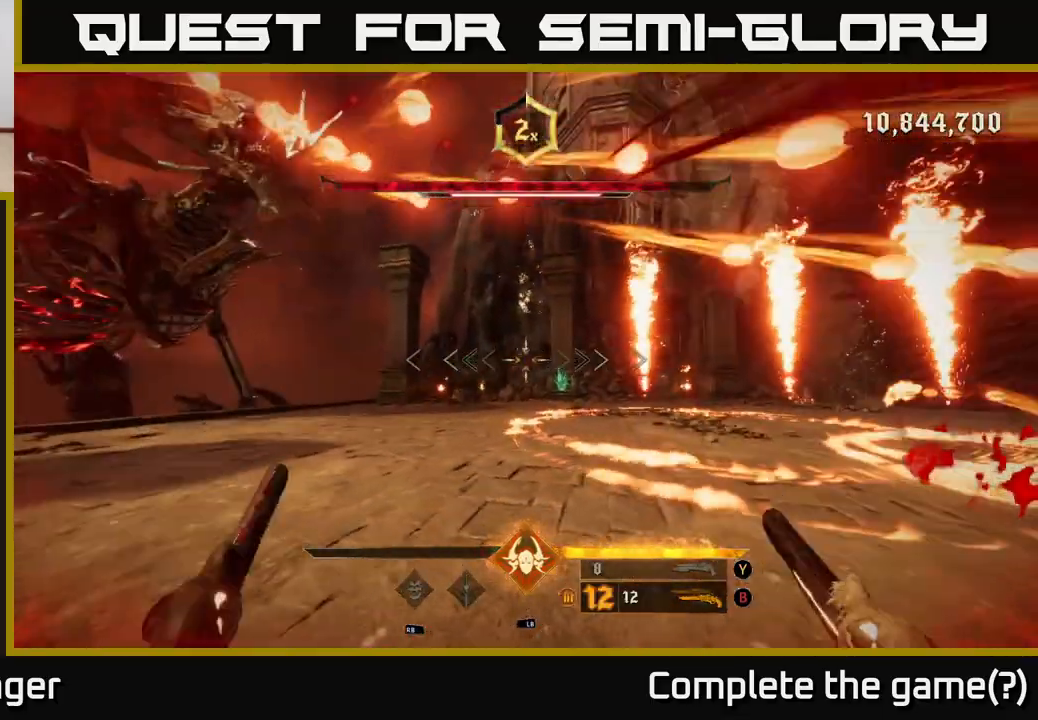
{"buttons": [], "left_stick": "down-left", "right_stick": "center", "events": [[17, "A", "down"], [150, "A", "up"], [233, "A", "down"], [417, "A", "up"]]}
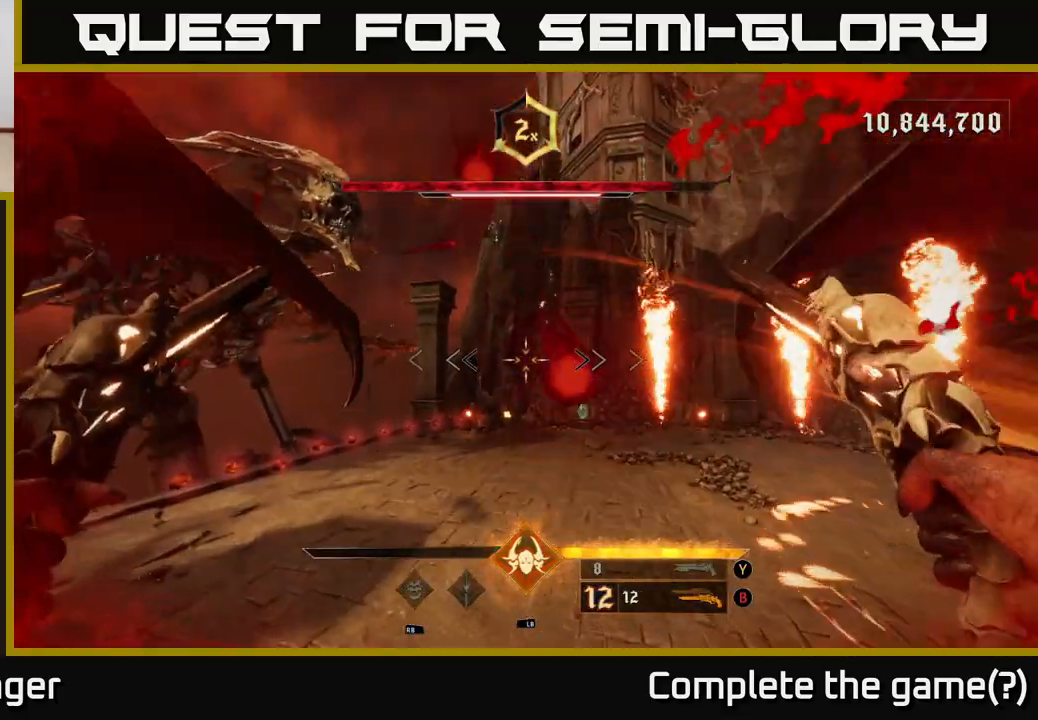
{"buttons": [], "left_stick": "up-right", "right_stick": "left", "events": [[17, "L2", "down"], [17, "left_stick", "up-right"], [317, "right_stick", "down-right"], [333, "L2", "up"], [483, "right_stick", "left"]]}
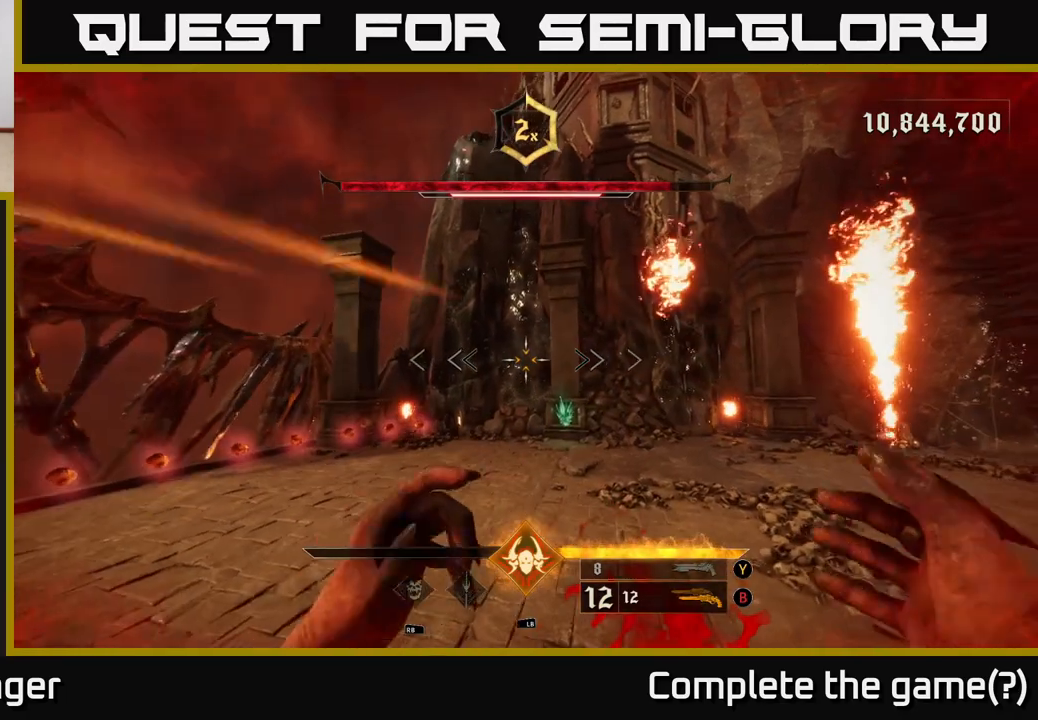
{"buttons": [], "left_stick": "up-right", "right_stick": "center", "events": [[67, "right_stick", "center"], [317, "A", "down"], [483, "A", "up"]]}
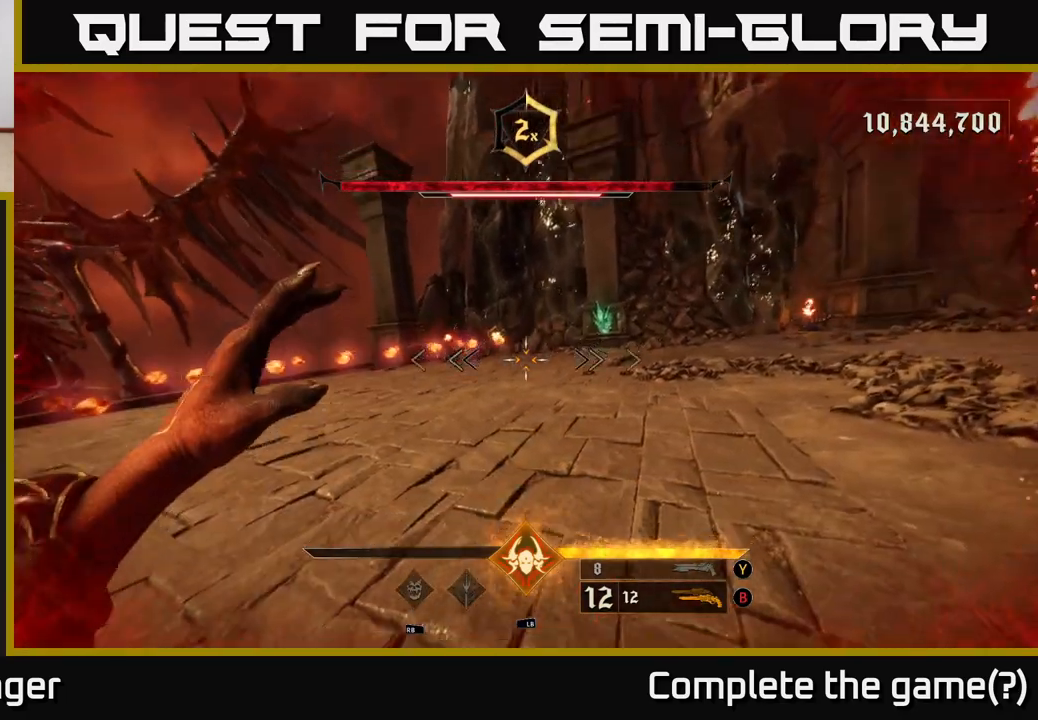
{"buttons": [], "left_stick": "center", "right_stick": "center", "events": [[200, "A", "down"], [283, "A", "up"], [383, "left_stick", "center"]]}
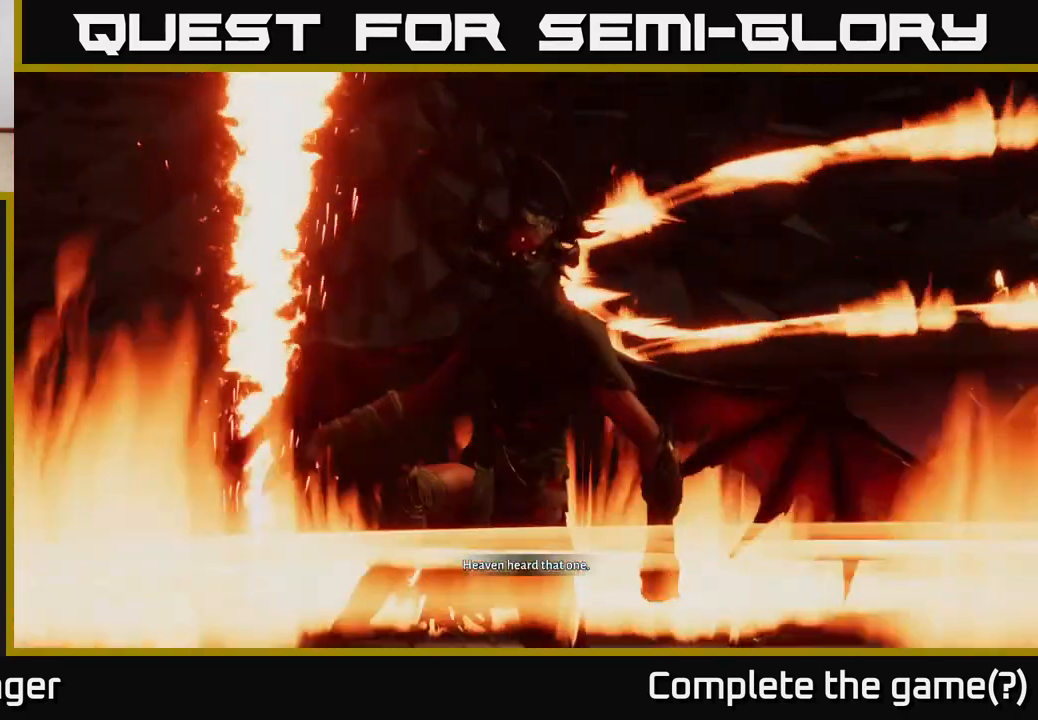
{"buttons": [], "left_stick": "center", "right_stick": "center", "events": []}
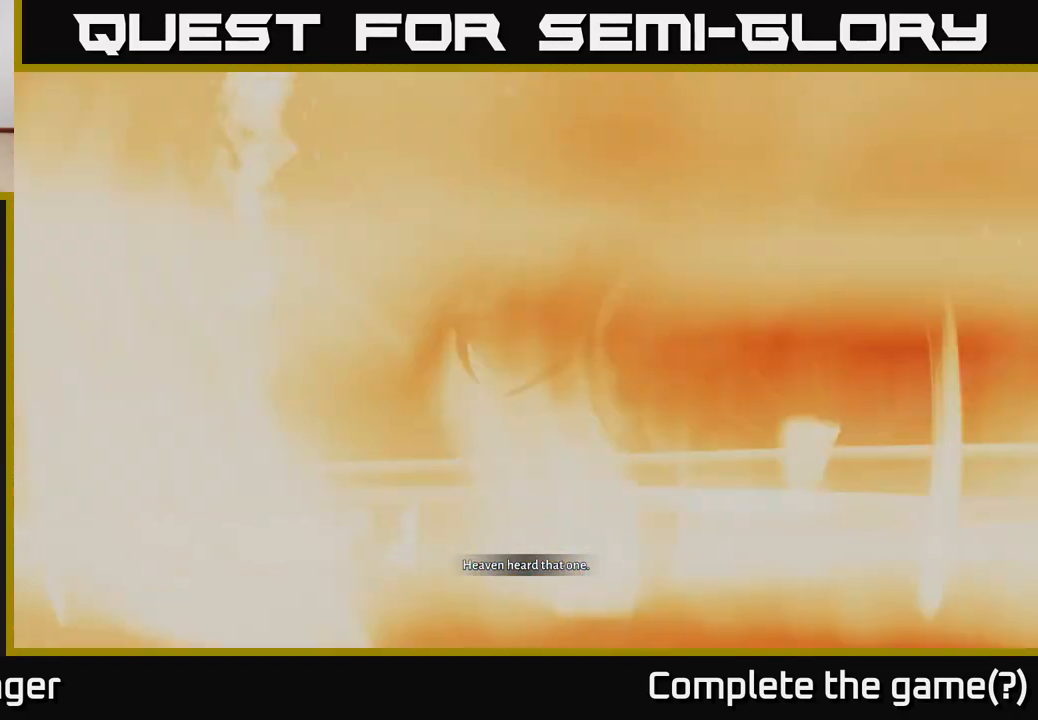
{"buttons": [], "left_stick": "center", "right_stick": "center", "events": []}
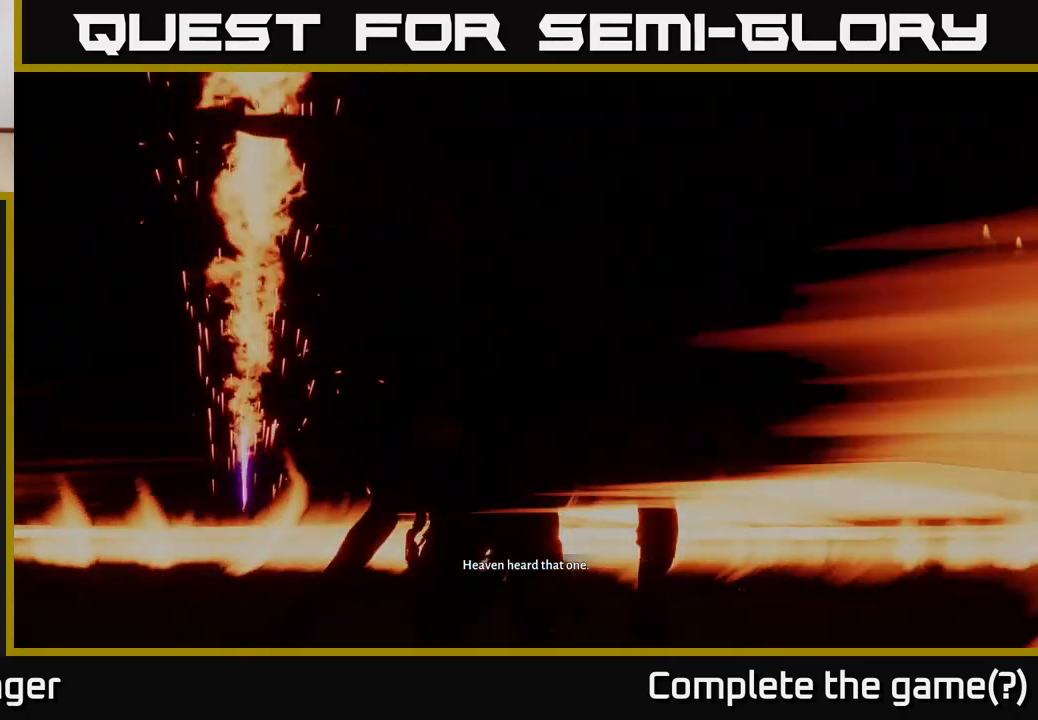
{"buttons": [], "left_stick": "center", "right_stick": "center", "events": []}
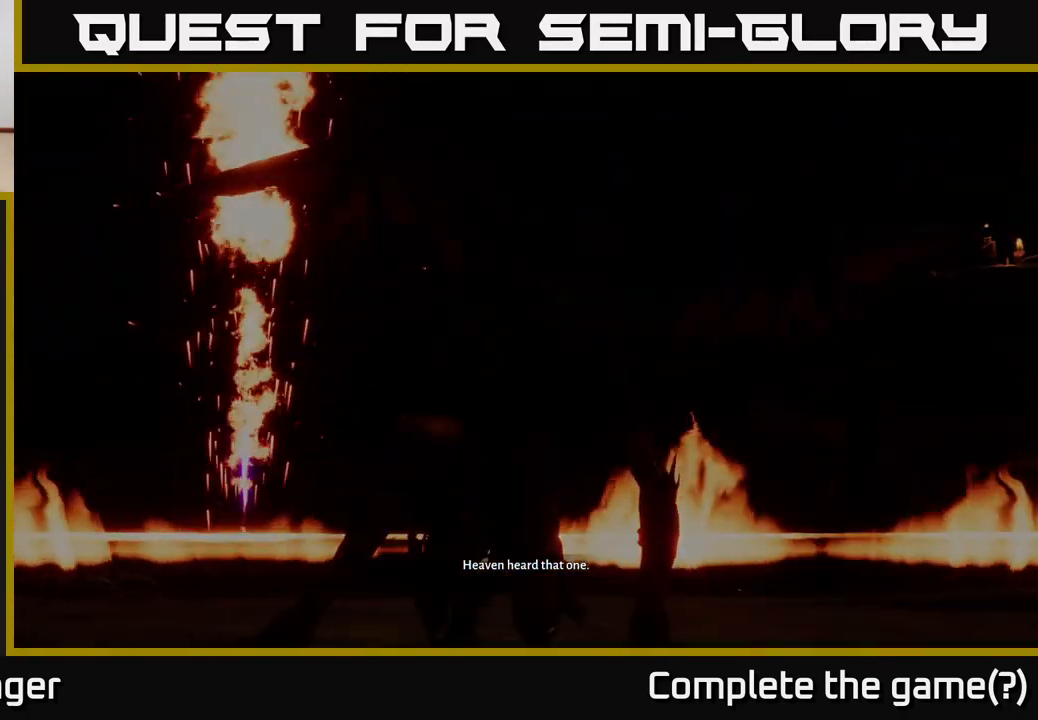
{"buttons": [], "left_stick": "center", "right_stick": "center", "events": []}
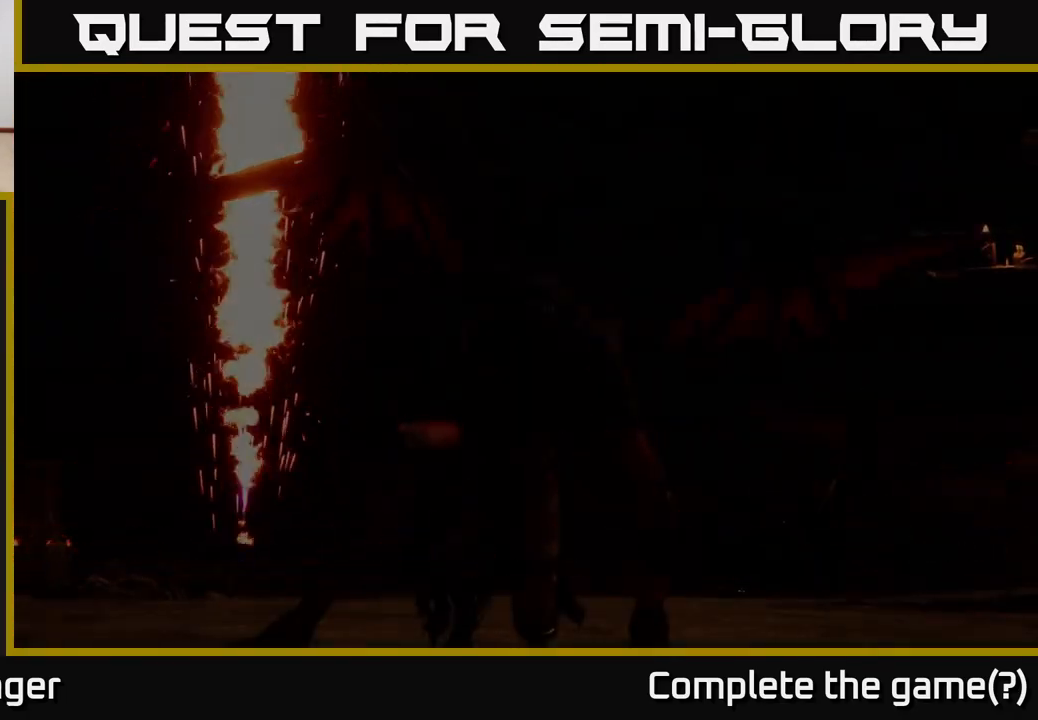
{"buttons": [], "left_stick": "center", "right_stick": "center", "events": []}
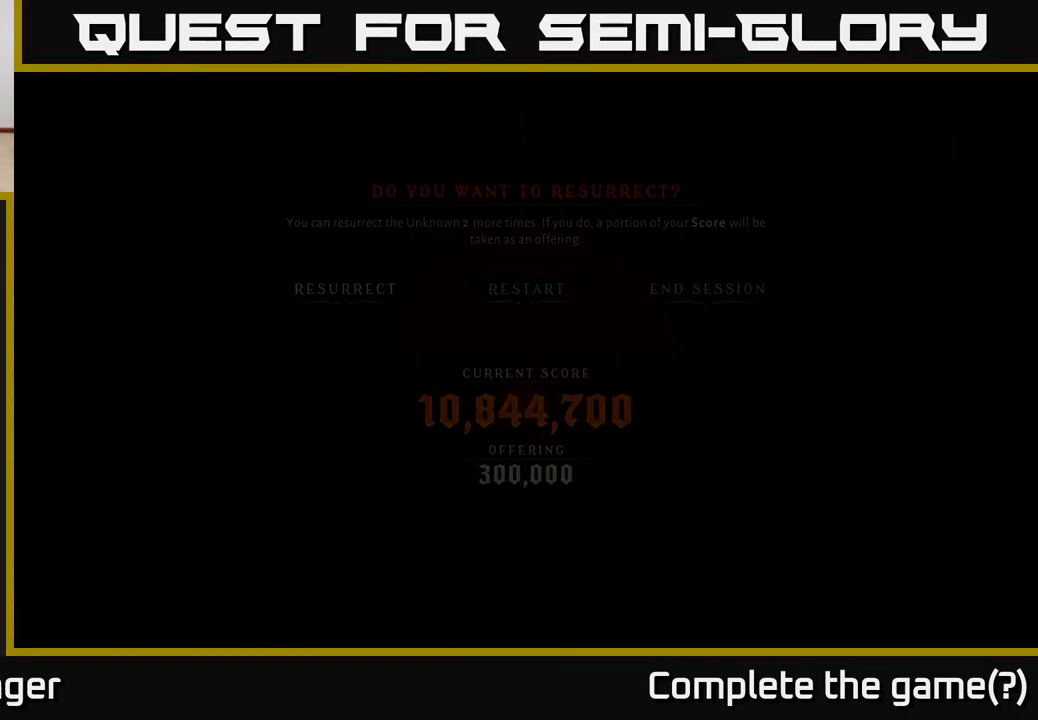
{"buttons": [], "left_stick": "center", "right_stick": "center", "events": []}
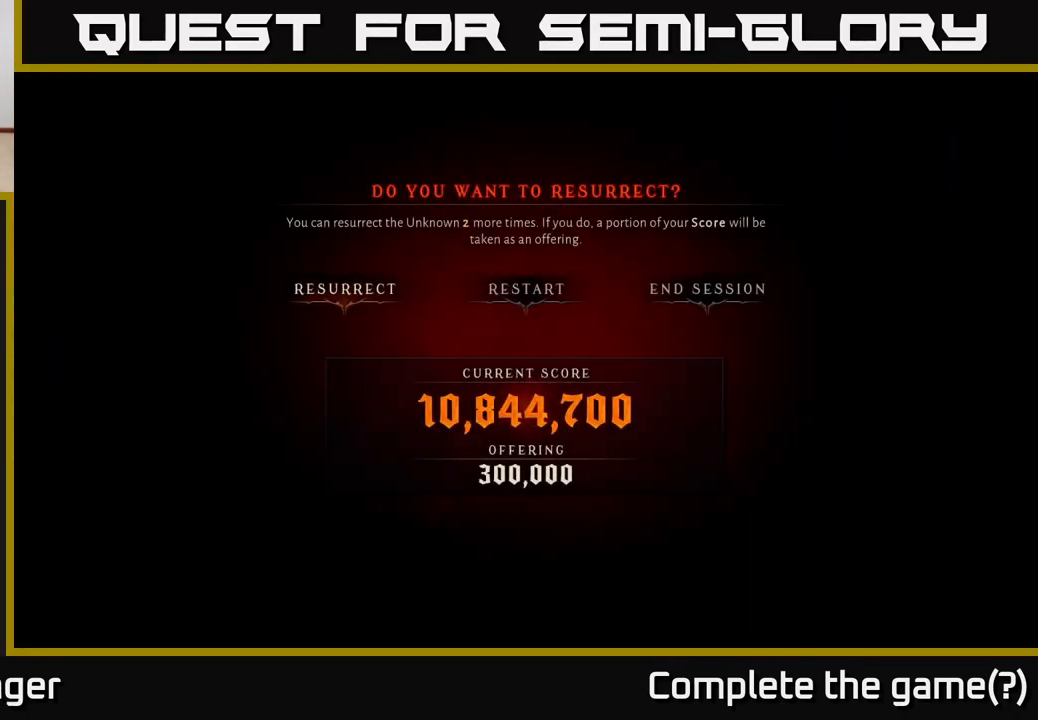
{"buttons": [], "left_stick": "center", "right_stick": "center", "events": [[400, "A", "down"], [483, "A", "up"]]}
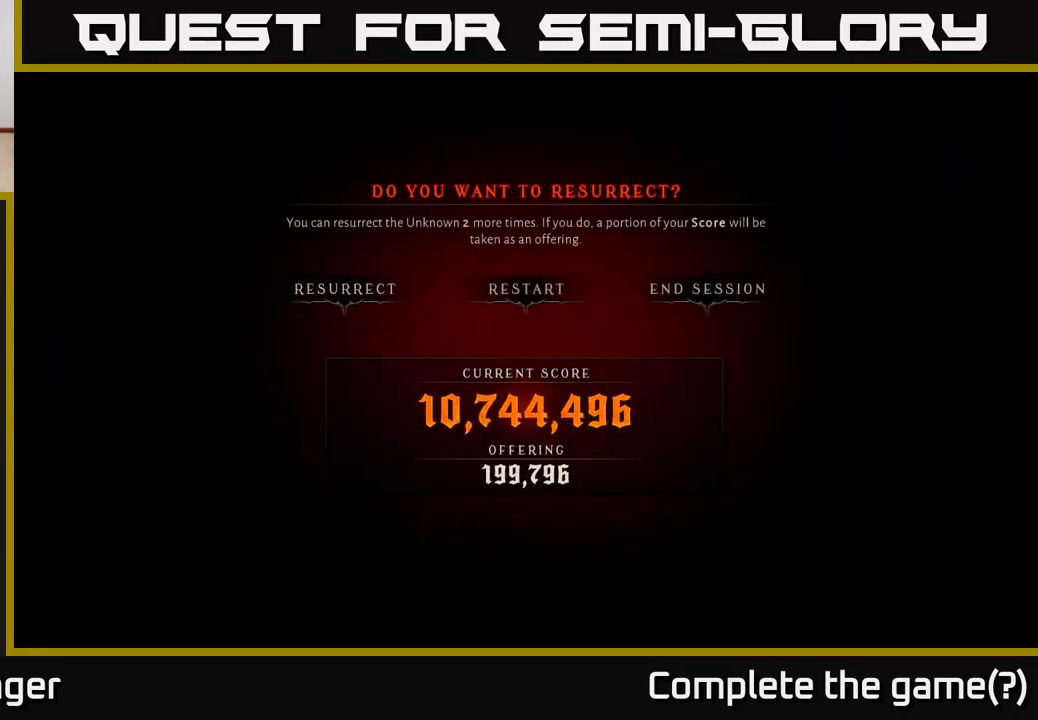
{"buttons": [], "left_stick": "center", "right_stick": "center", "events": []}
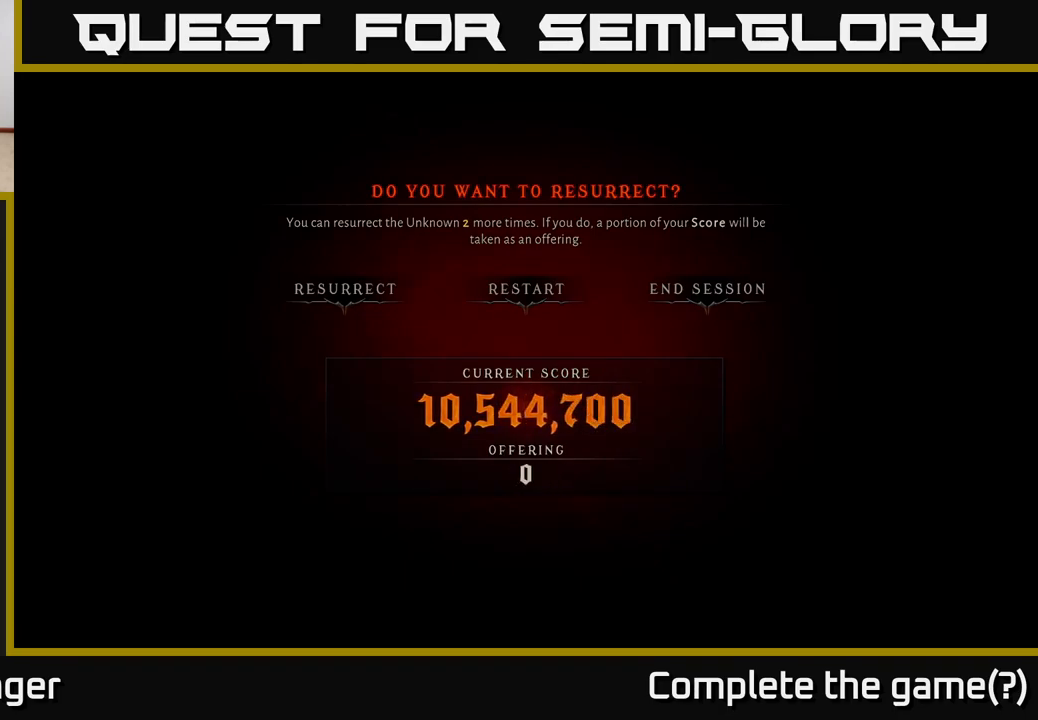
{"buttons": [], "left_stick": "center", "right_stick": "center", "events": []}
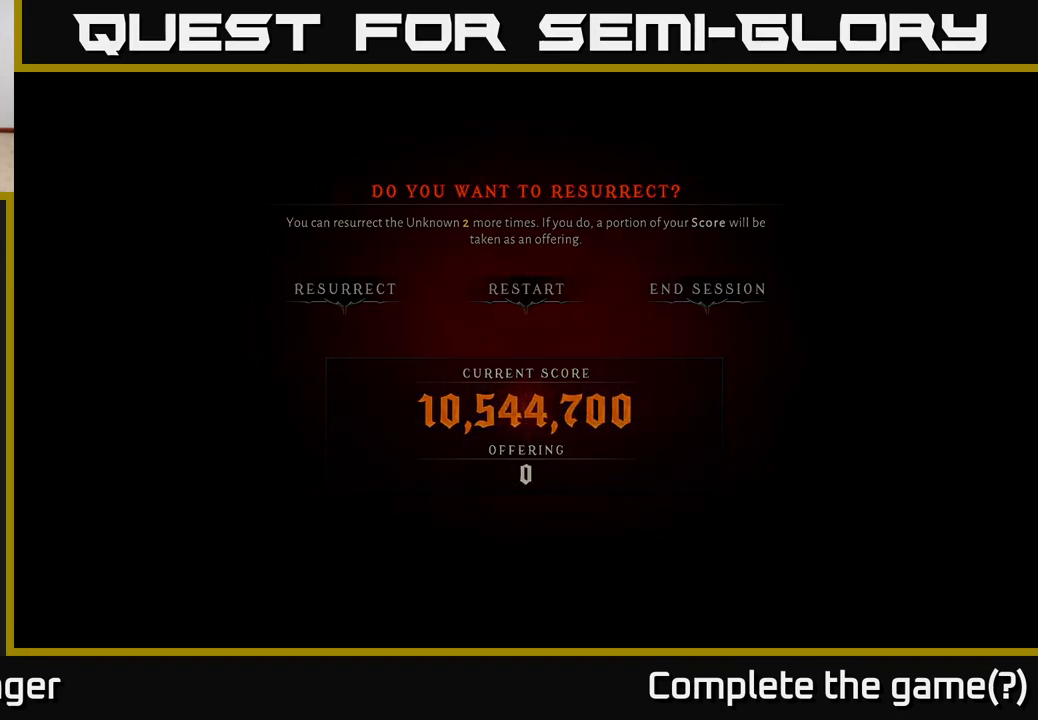
{"buttons": [], "left_stick": "up", "right_stick": "center", "events": [[150, "left_stick", "up"]]}
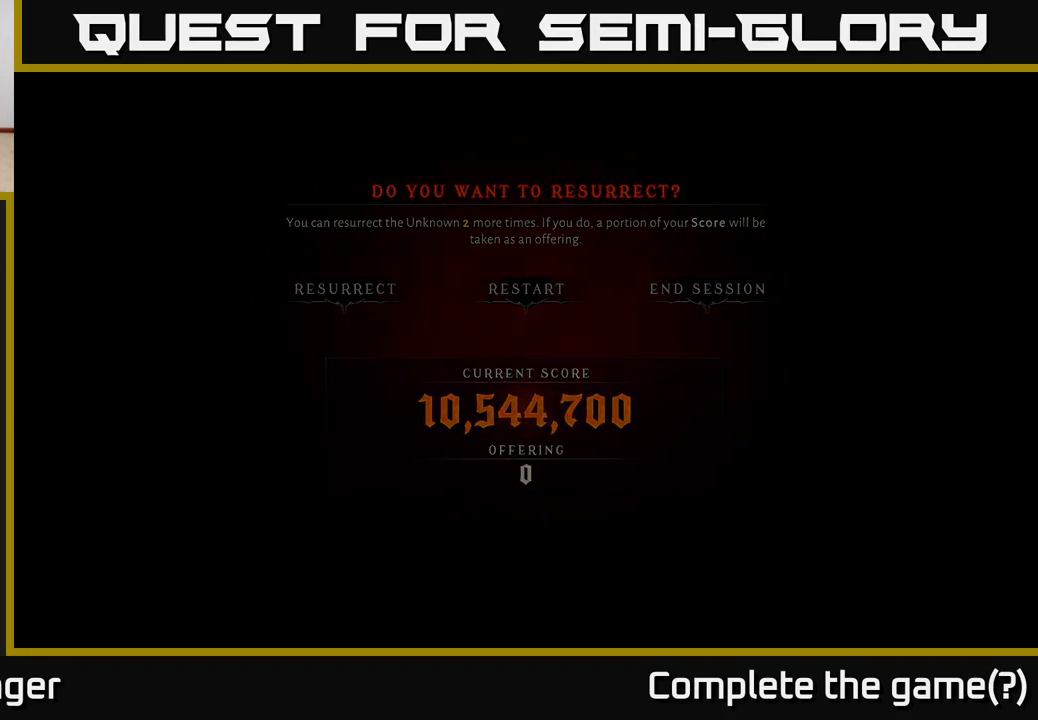
{"buttons": [], "left_stick": "up", "right_stick": "center", "events": [[167, "left_stick", "center"], [367, "left_stick", "up"]]}
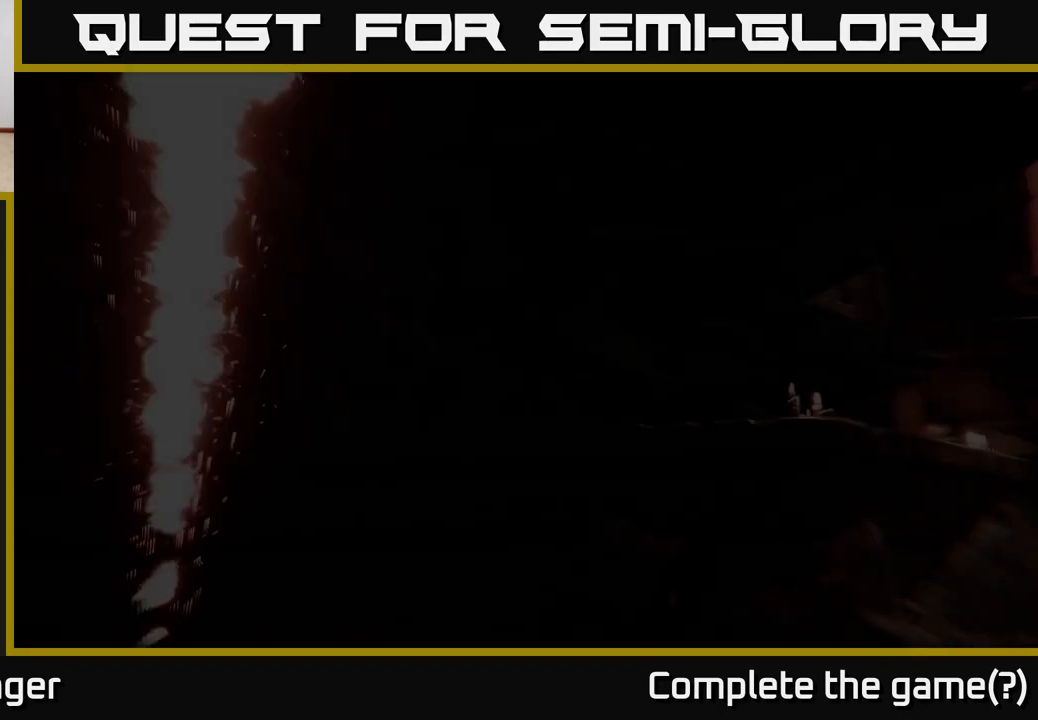
{"buttons": [], "left_stick": "up", "right_stick": "center", "events": [[183, "left_stick", "center"], [333, "left_stick", "up"]]}
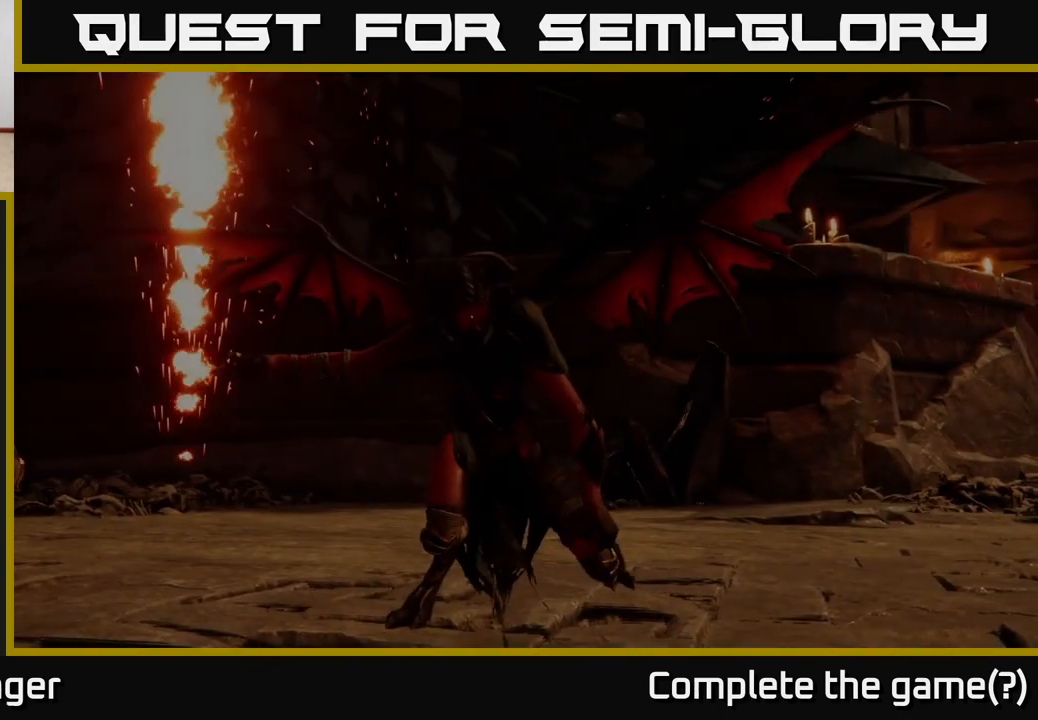
{"buttons": [], "left_stick": "center", "right_stick": "center", "events": [[250, "left_stick", "center"], [333, "A", "down"], [450, "A", "up"]]}
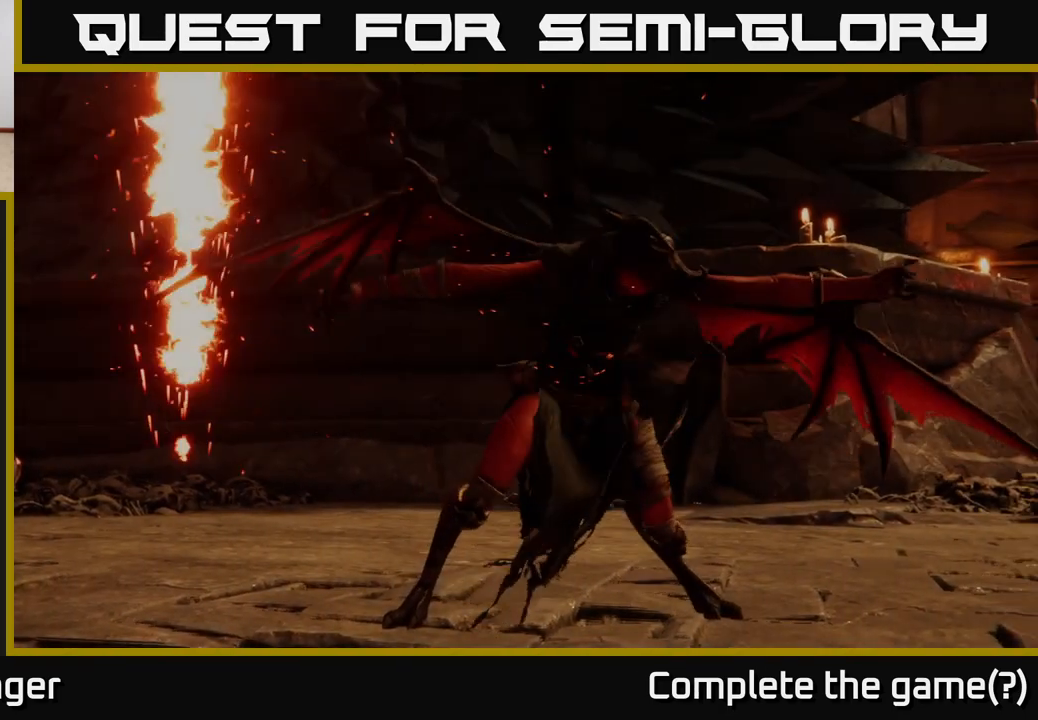
{"buttons": [], "left_stick": "center", "right_stick": "center", "events": [[50, "A", "down"], [100, "left_stick", "up"], [117, "A", "up"], [250, "A", "down"], [300, "A", "up"], [367, "left_stick", "center"], [400, "A", "down"], [467, "A", "up"]]}
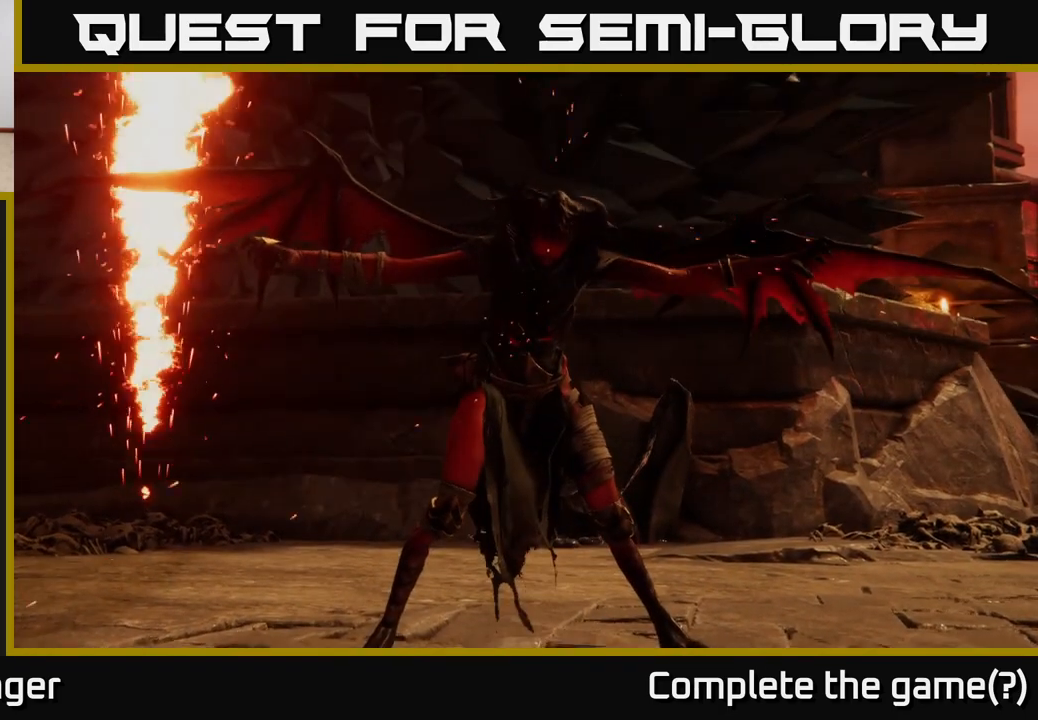
{"buttons": ["A"], "left_stick": "center", "right_stick": "center", "events": [[83, "A", "down"], [150, "A", "up"], [250, "A", "down"], [333, "A", "up"], [450, "A", "down"]]}
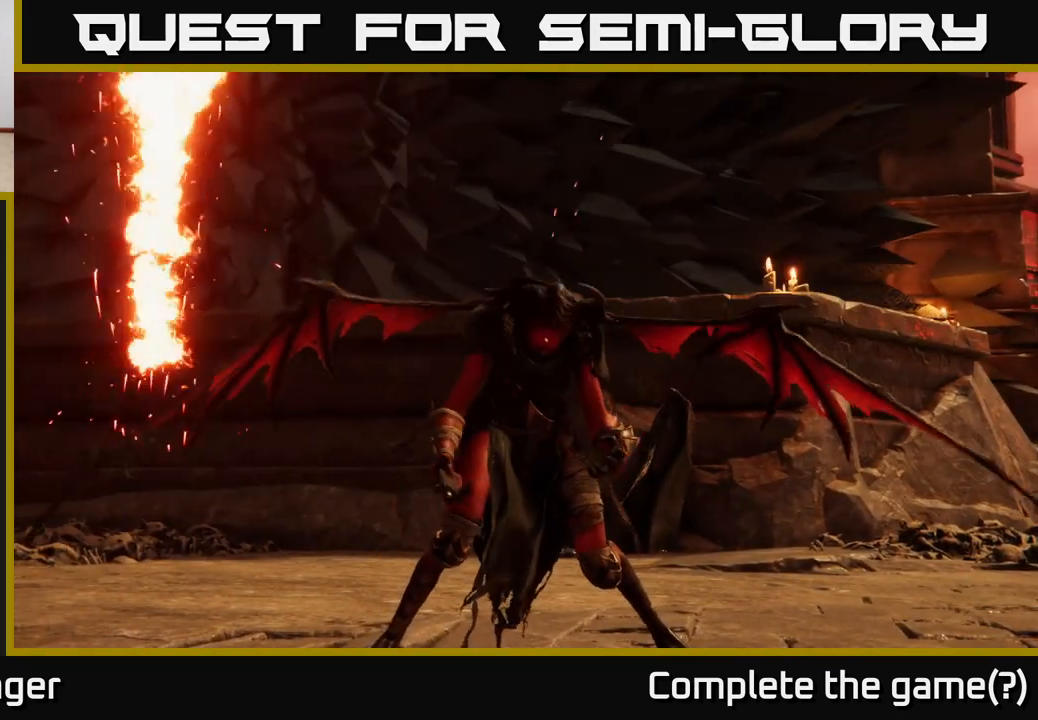
{"buttons": [], "left_stick": "center", "right_stick": "center", "events": [[50, "A", "up"], [150, "A", "down"], [267, "A", "up"], [367, "A", "down"], [467, "A", "up"]]}